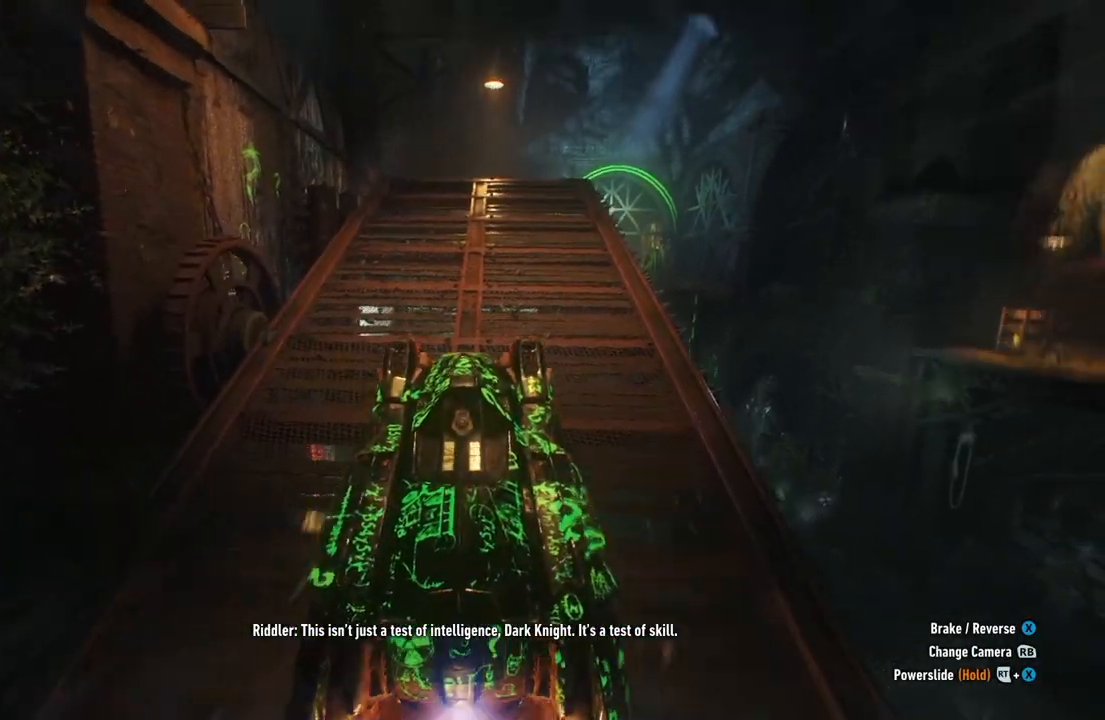
Gameplay with a controller (Xbox layout); each line is a JSON object with the inputs held at the frame after it. "events" lists button and stick changes between this image and that frame as [ms after this image, input, new state], when the widget could be followed in between.
{"buttons": ["Y", "R2"], "left_stick": "center", "right_stick": "center", "events": [[83, "left_stick", "up-right"], [233, "left_stick", "center"]]}
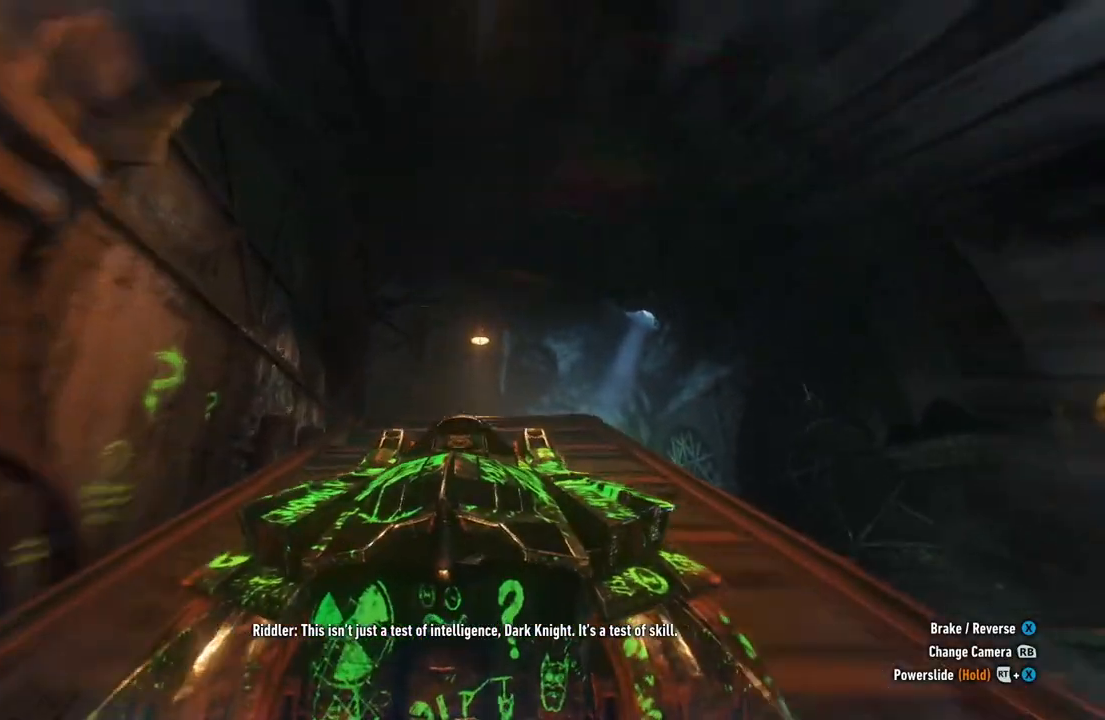
{"buttons": ["Y", "R2"], "left_stick": "center", "right_stick": "center", "events": []}
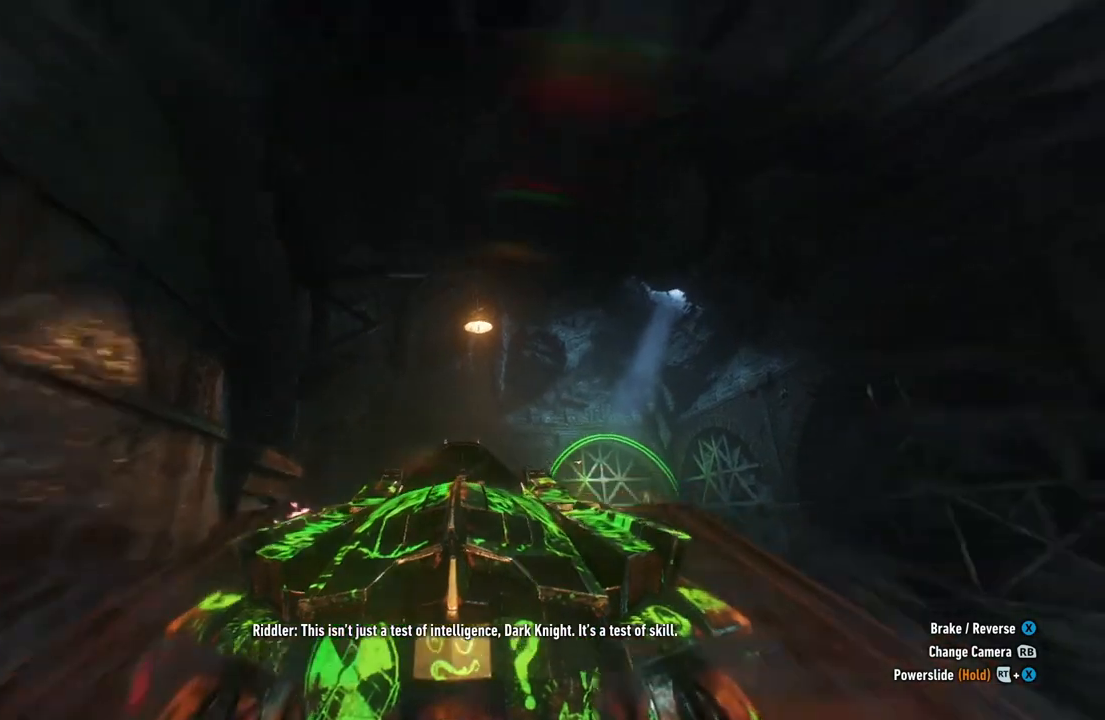
{"buttons": ["Y", "R2"], "left_stick": "center", "right_stick": "center", "events": []}
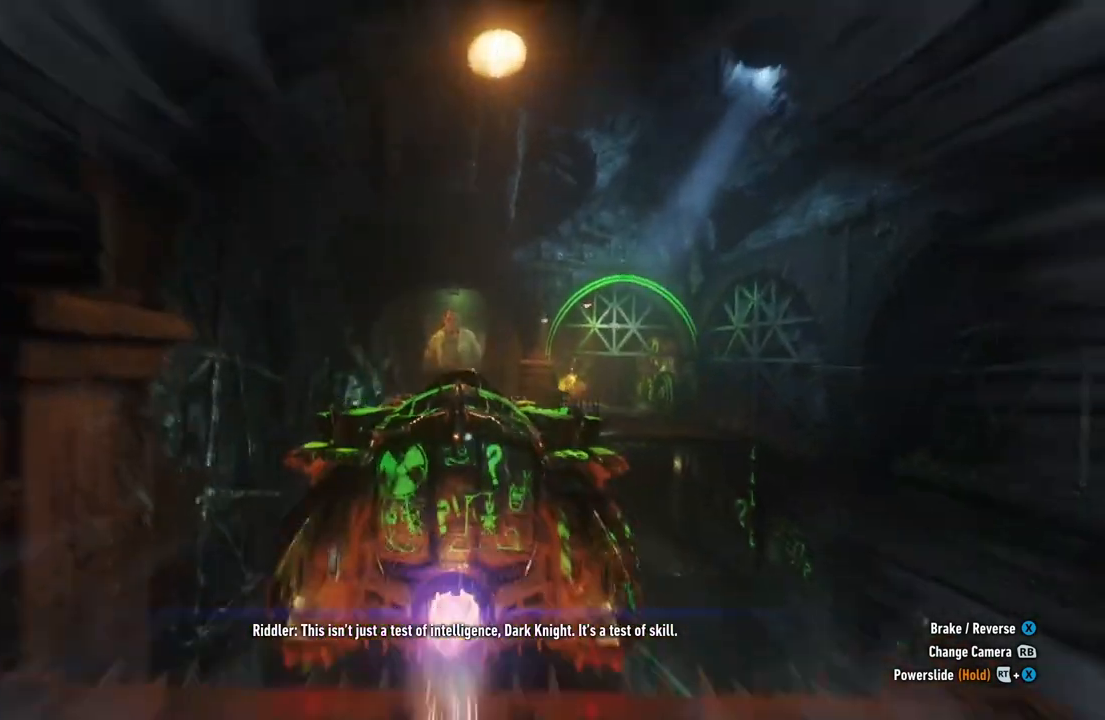
{"buttons": ["B"], "left_stick": "down", "right_stick": "center", "events": [[133, "Y", "up"], [150, "left_stick", "down"], [217, "R2", "up"], [433, "B", "down"]]}
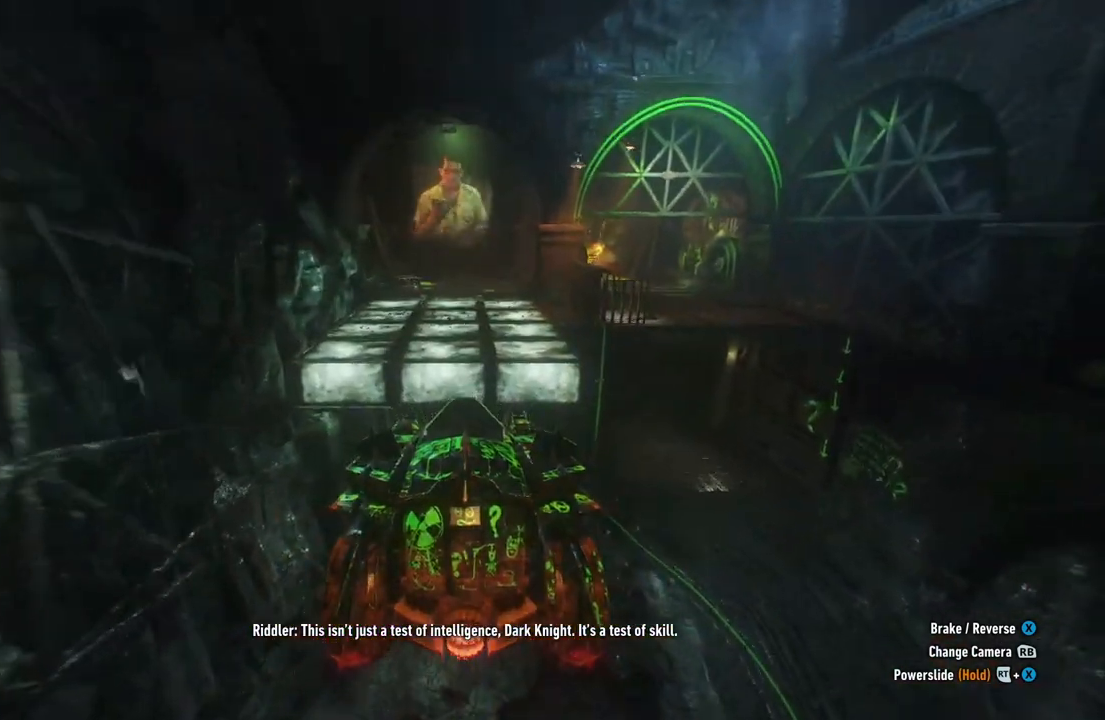
{"buttons": ["L2"], "left_stick": "right", "right_stick": "center", "events": [[50, "left_stick", "center"], [117, "B", "up"], [383, "left_stick", "right"], [433, "L2", "down"]]}
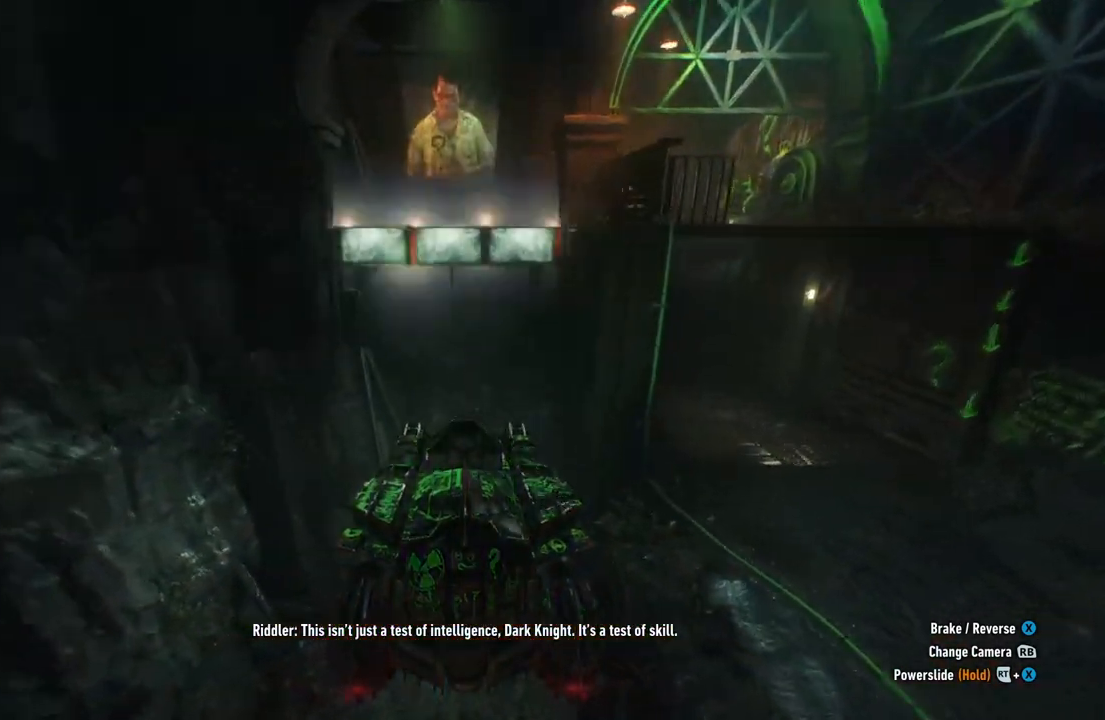
{"buttons": ["L2"], "left_stick": "down-right", "right_stick": "right", "events": [[150, "right_stick", "right"], [217, "left_stick", "down-right"]]}
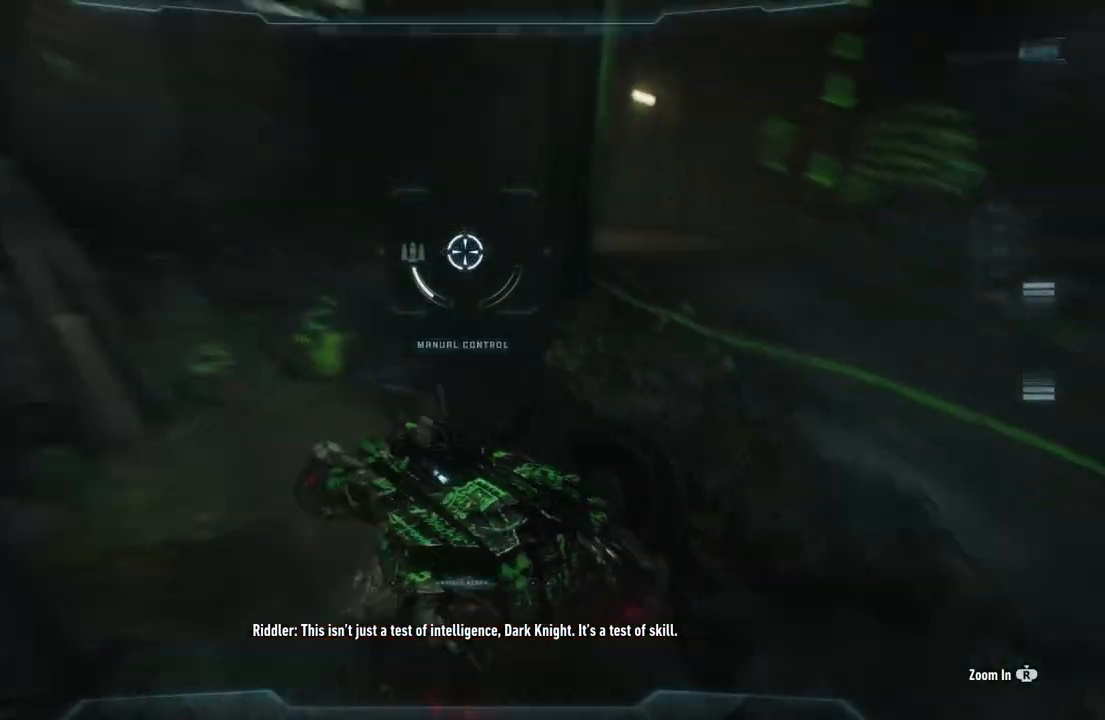
{"buttons": ["L2"], "left_stick": "down-right", "right_stick": "center", "events": [[67, "right_stick", "center"], [117, "B", "down"], [267, "B", "up"]]}
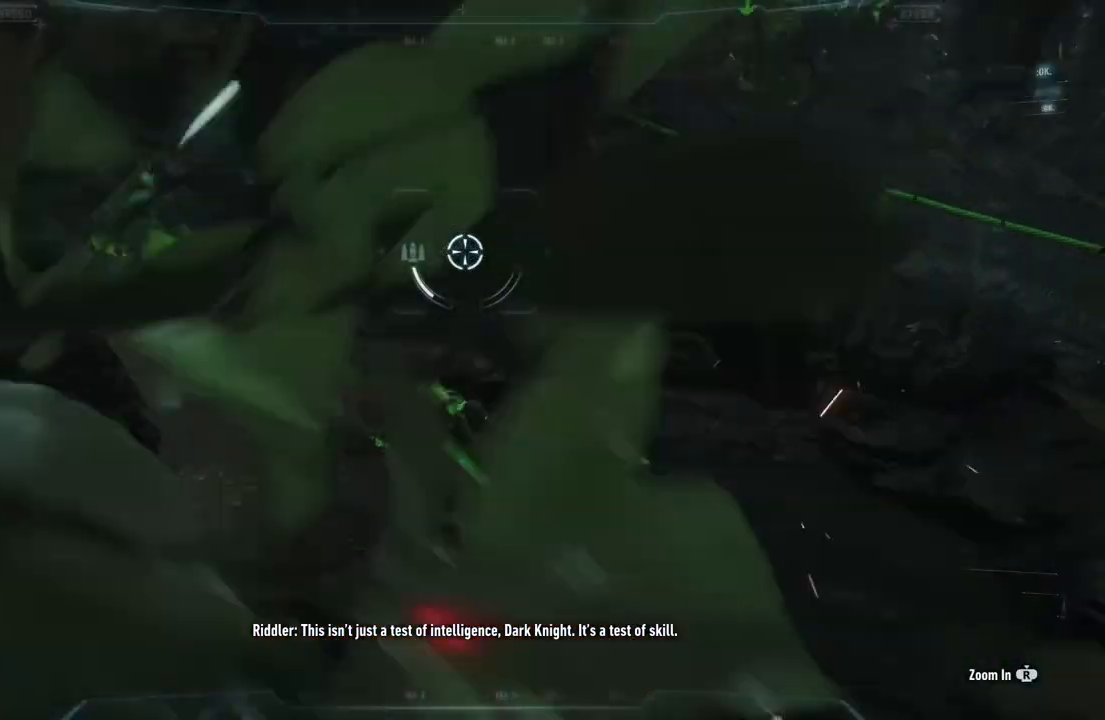
{"buttons": ["L2"], "left_stick": "up-right", "right_stick": "right", "events": [[67, "right_stick", "right"], [217, "left_stick", "right"], [417, "left_stick", "up-right"]]}
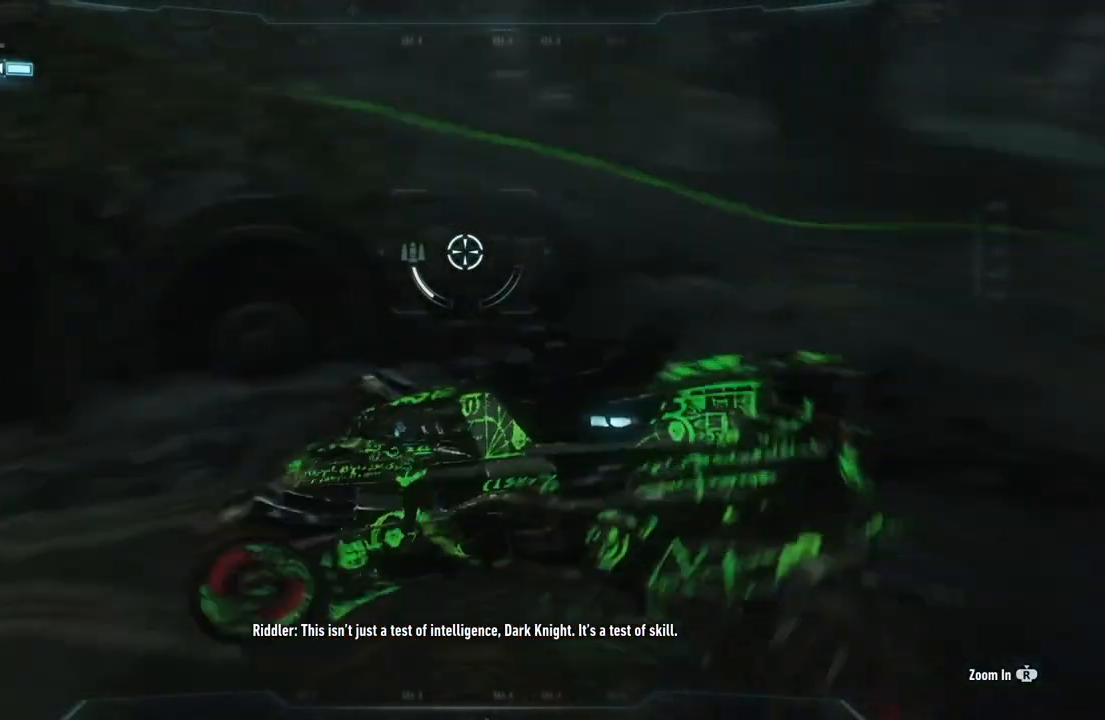
{"buttons": ["L2"], "left_stick": "up", "right_stick": "center", "events": [[150, "right_stick", "up-right"], [217, "left_stick", "up"], [350, "right_stick", "center"]]}
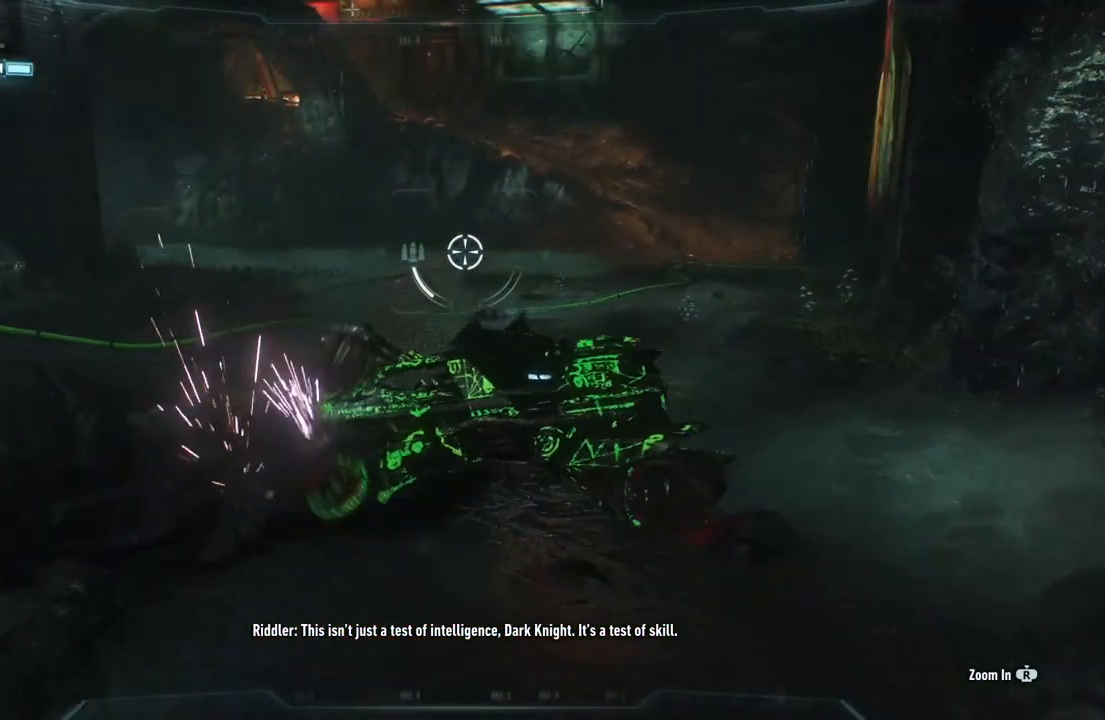
{"buttons": ["L2"], "left_stick": "up-left", "right_stick": "up", "events": [[17, "right_stick", "up-left"], [150, "left_stick", "up-left"], [317, "right_stick", "up"]]}
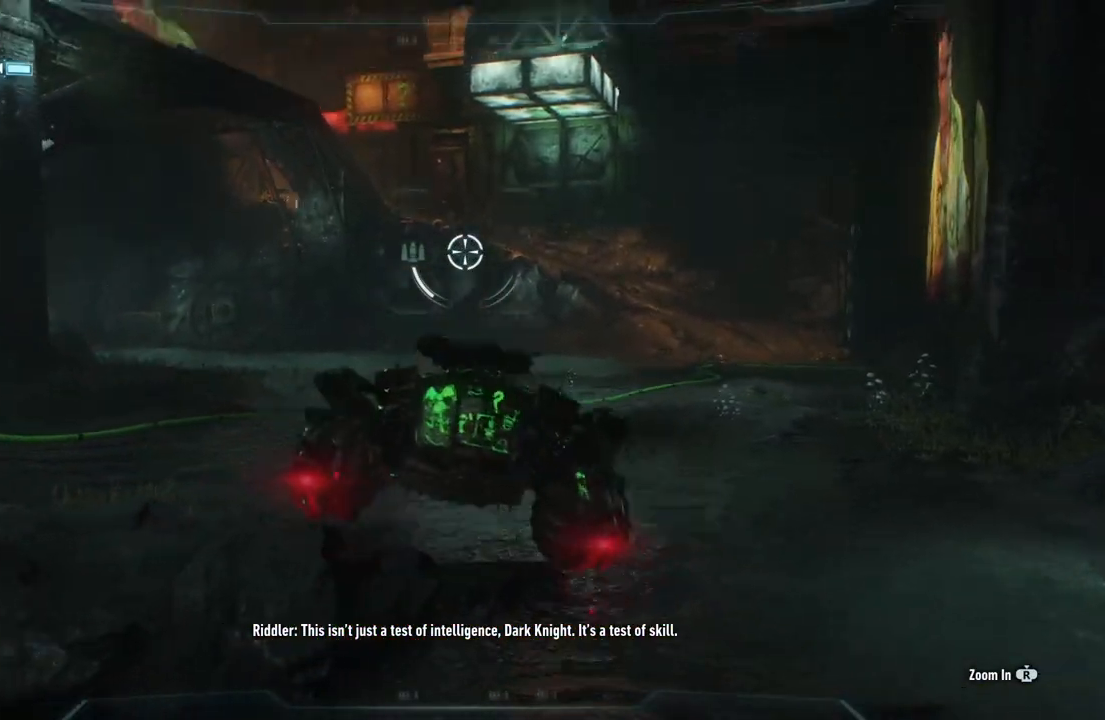
{"buttons": ["L2"], "left_stick": "up", "right_stick": "up-right", "events": [[83, "right_stick", "up-right"], [217, "left_stick", "up"]]}
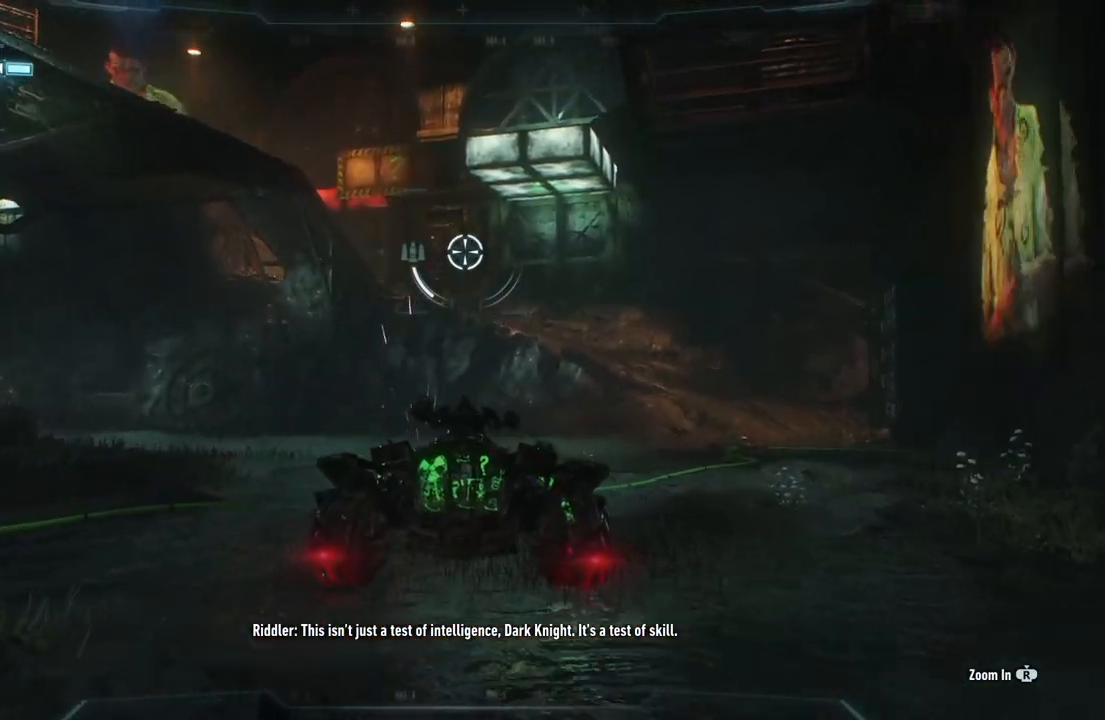
{"buttons": ["L2"], "left_stick": "up", "right_stick": "center", "events": [[317, "right_stick", "center"]]}
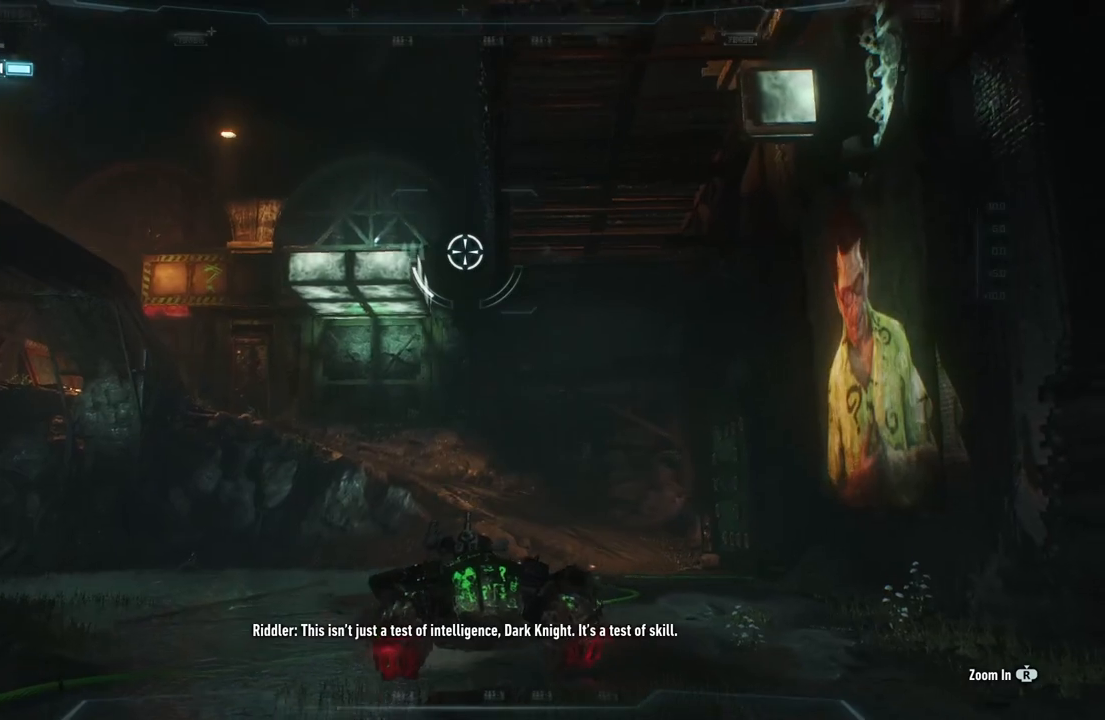
{"buttons": ["L2"], "left_stick": "up-left", "right_stick": "up-right", "events": [[83, "right_stick", "up-right"], [100, "left_stick", "up-left"]]}
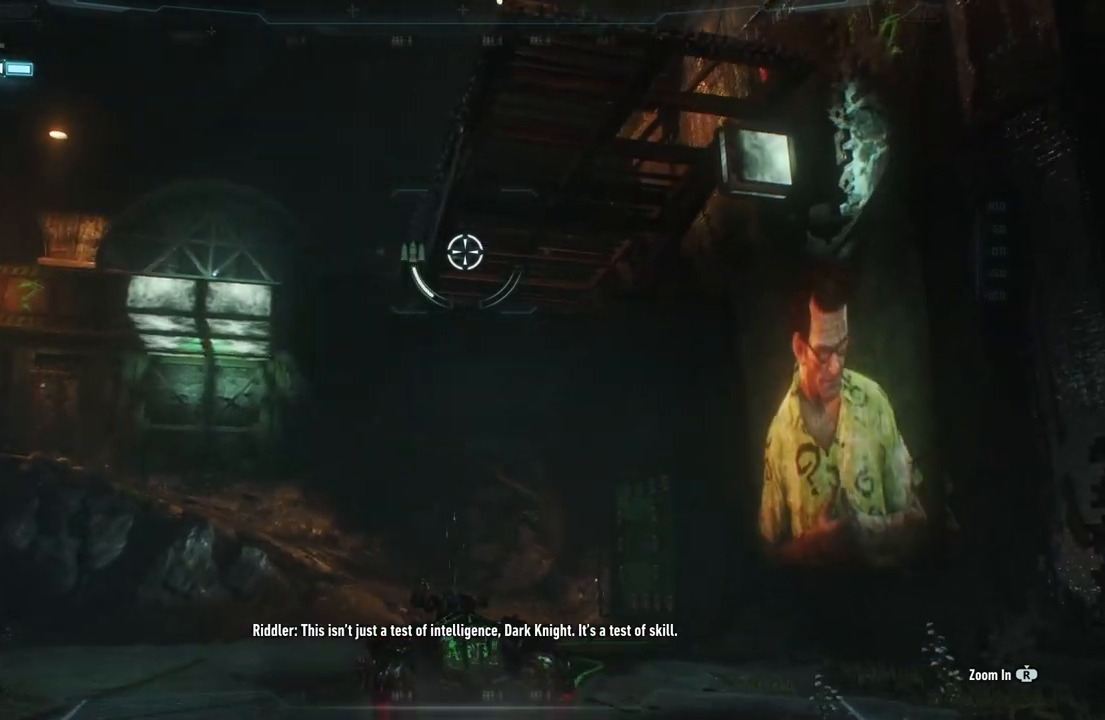
{"buttons": ["L2"], "left_stick": "up-left", "right_stick": "up-right", "events": []}
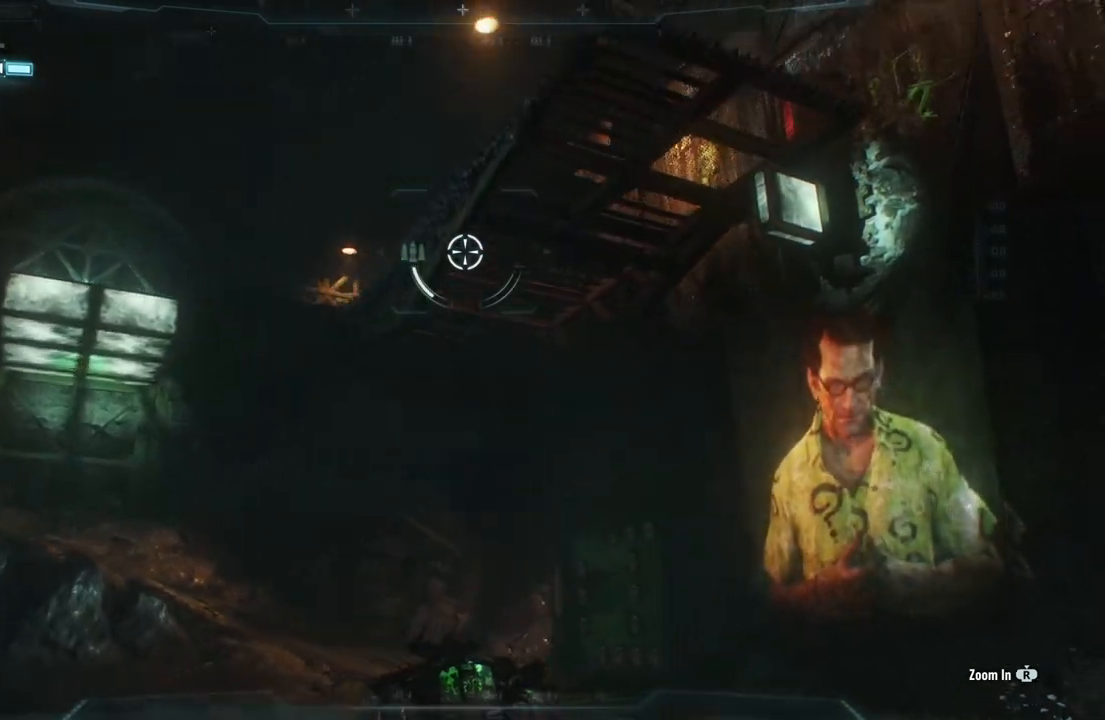
{"buttons": ["L2"], "left_stick": "up-left", "right_stick": "up-right", "events": []}
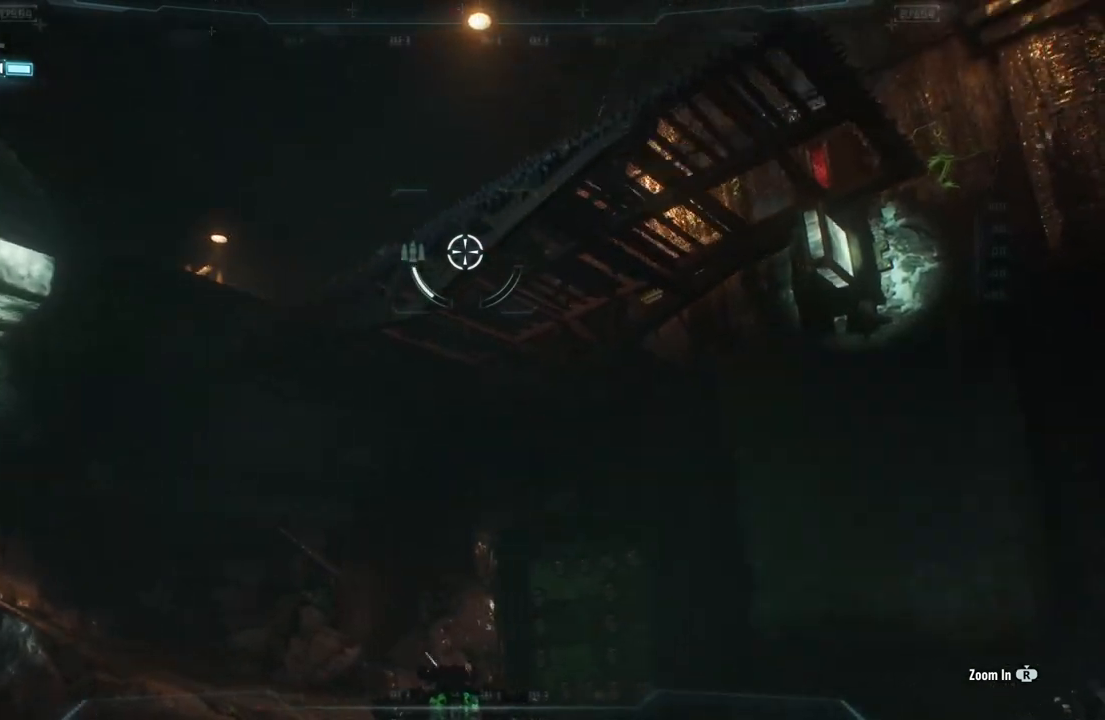
{"buttons": ["L2"], "left_stick": "up-left", "right_stick": "center", "events": [[183, "right_stick", "center"]]}
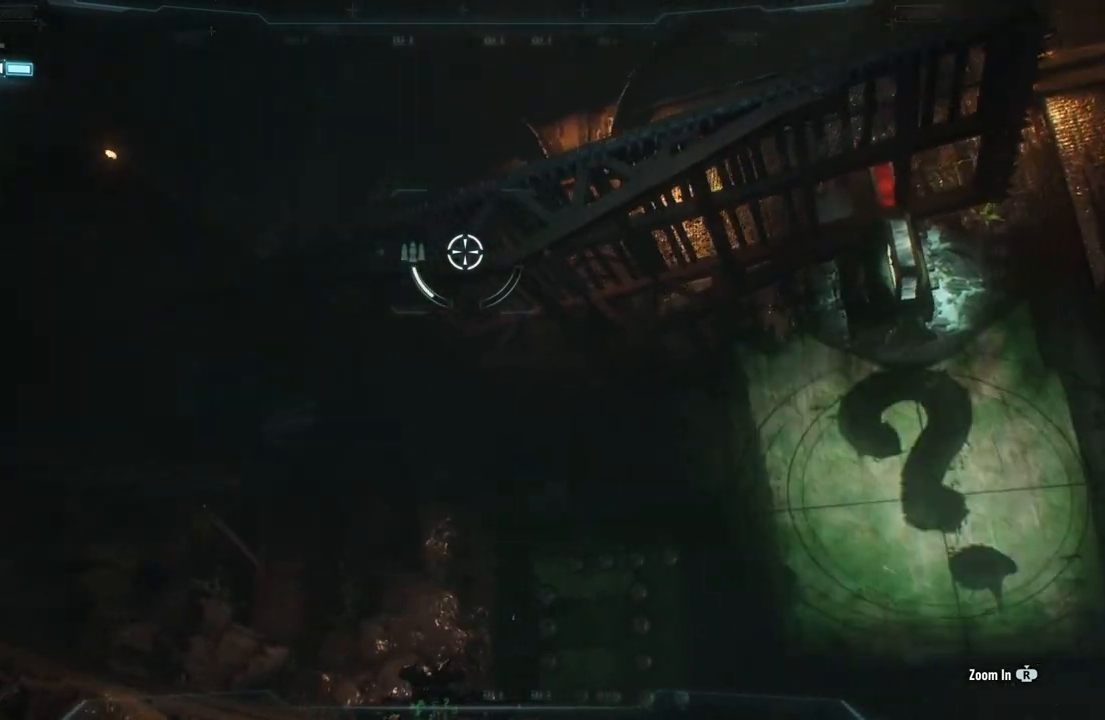
{"buttons": ["L2"], "left_stick": "left", "right_stick": "right", "events": [[17, "right_stick", "down-right"], [217, "right_stick", "right"], [400, "left_stick", "left"]]}
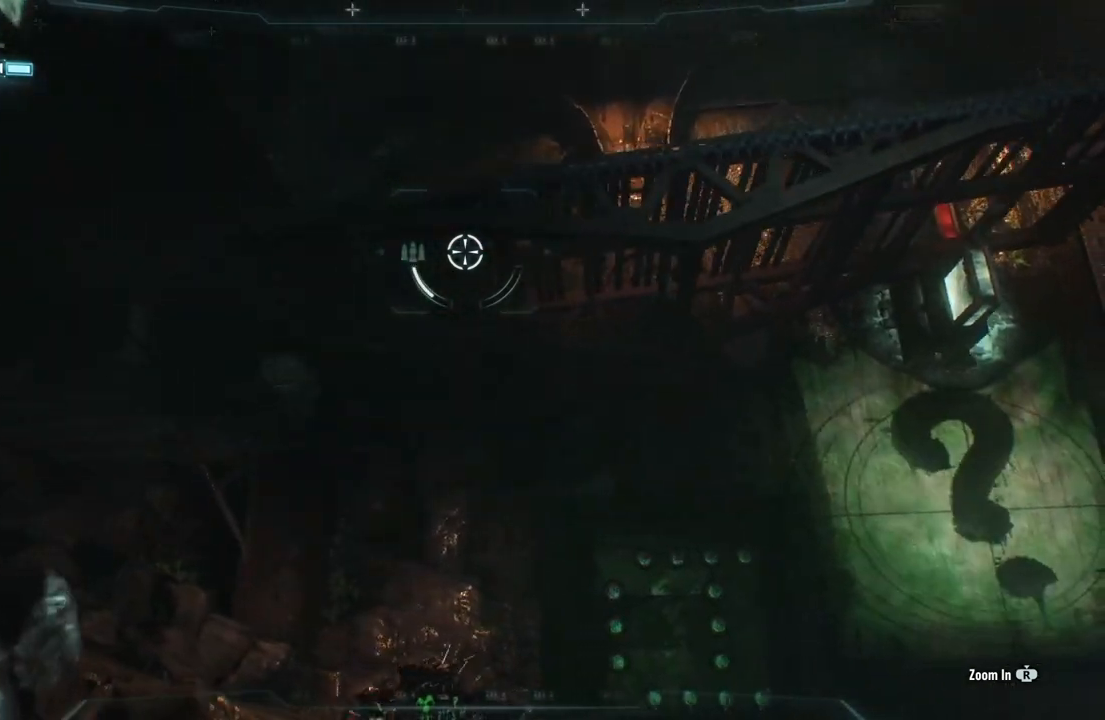
{"buttons": ["L2"], "left_stick": "left", "right_stick": "left", "events": [[117, "right_stick", "center"], [250, "right_stick", "left"]]}
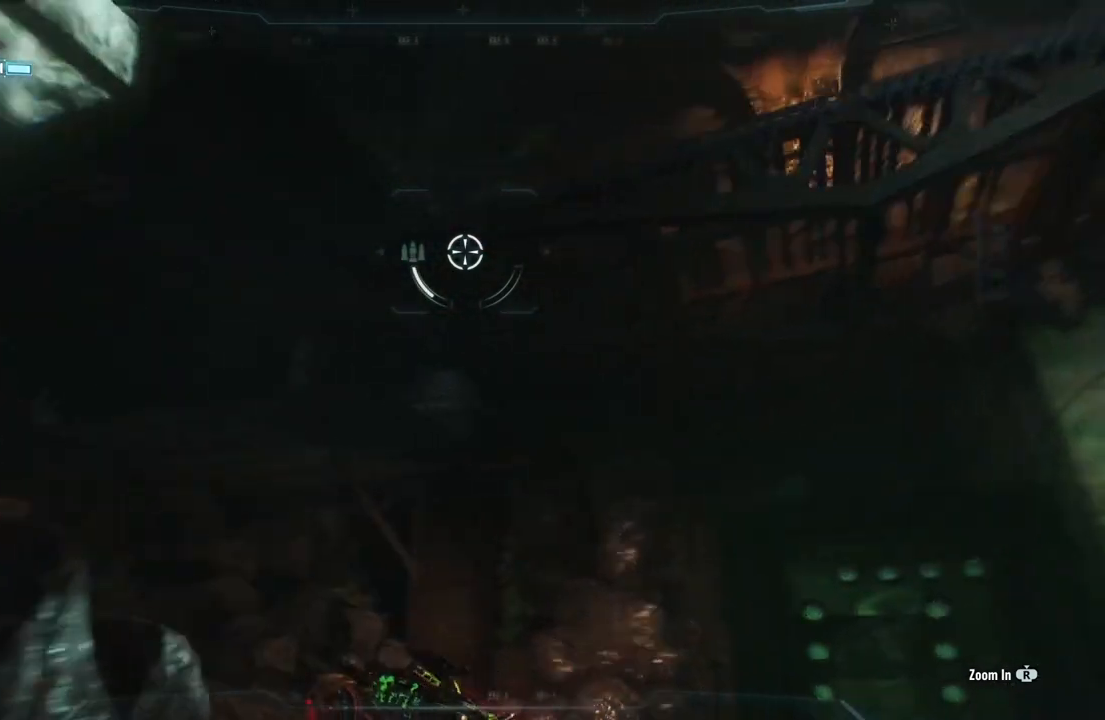
{"buttons": ["L2"], "left_stick": "up-right", "right_stick": "left", "events": [[450, "left_stick", "up"], [500, "left_stick", "up-right"]]}
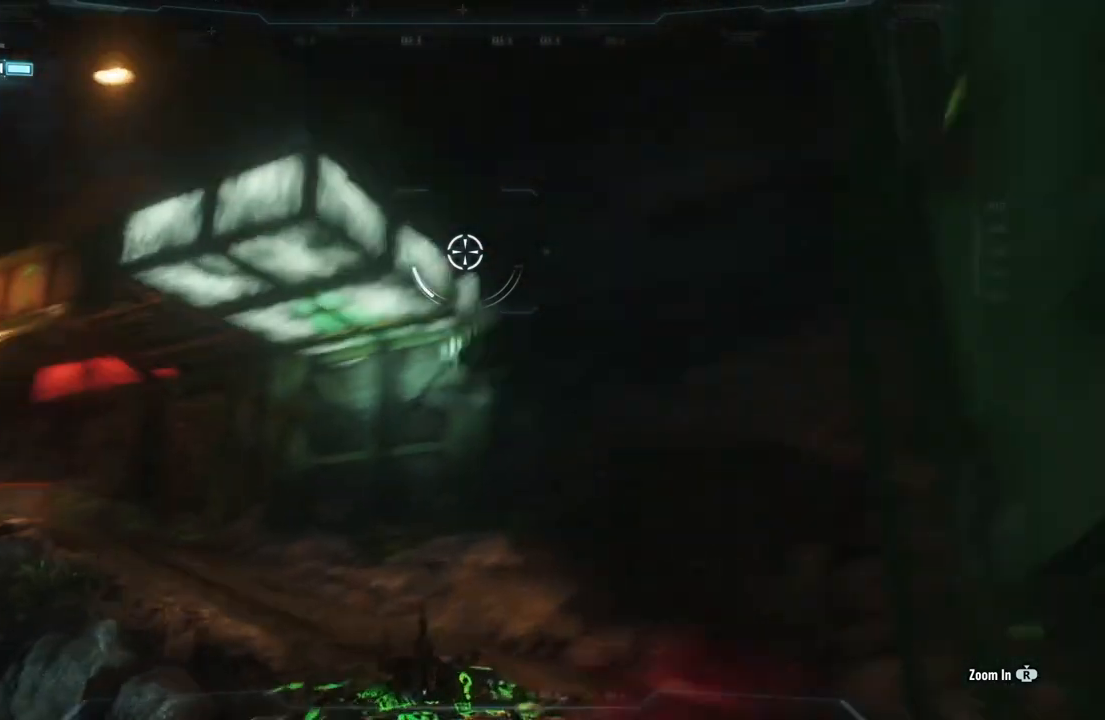
{"buttons": ["L2"], "left_stick": "up-right", "right_stick": "down-left", "events": [[450, "right_stick", "down-left"]]}
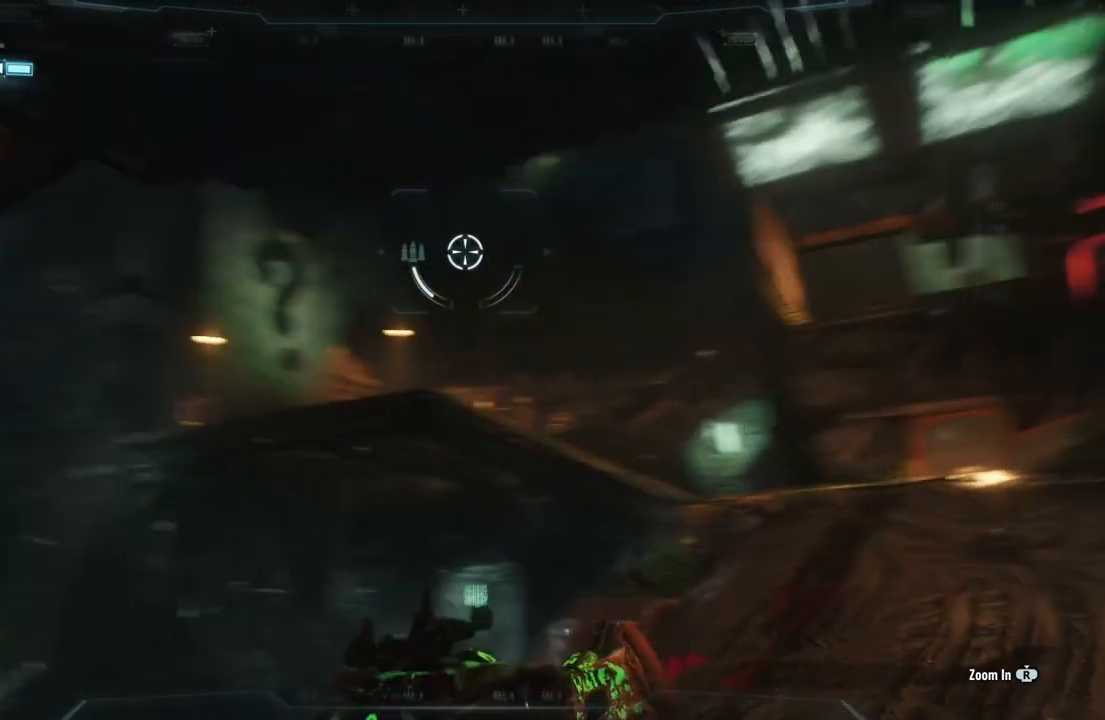
{"buttons": ["L2"], "left_stick": "down-right", "right_stick": "center", "events": [[17, "left_stick", "right"], [50, "right_stick", "left"], [200, "left_stick", "down-right"], [267, "right_stick", "center"]]}
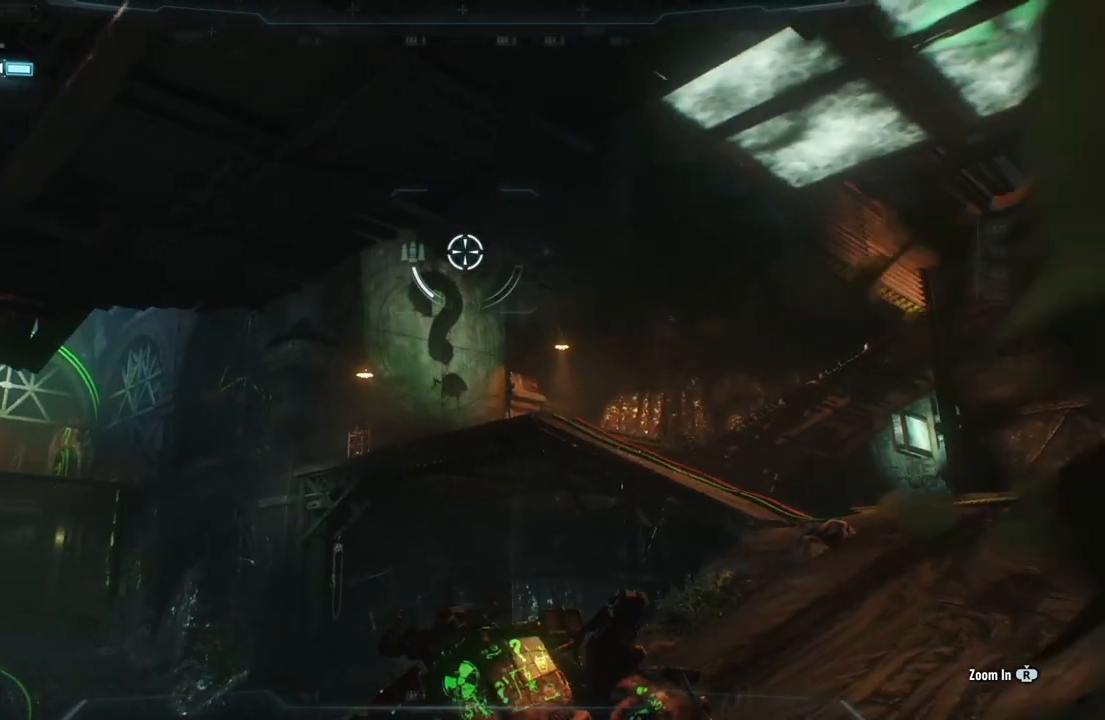
{"buttons": ["L2"], "left_stick": "up-right", "right_stick": "down-left", "events": [[17, "left_stick", "right"], [50, "right_stick", "down-left"], [183, "left_stick", "up-right"]]}
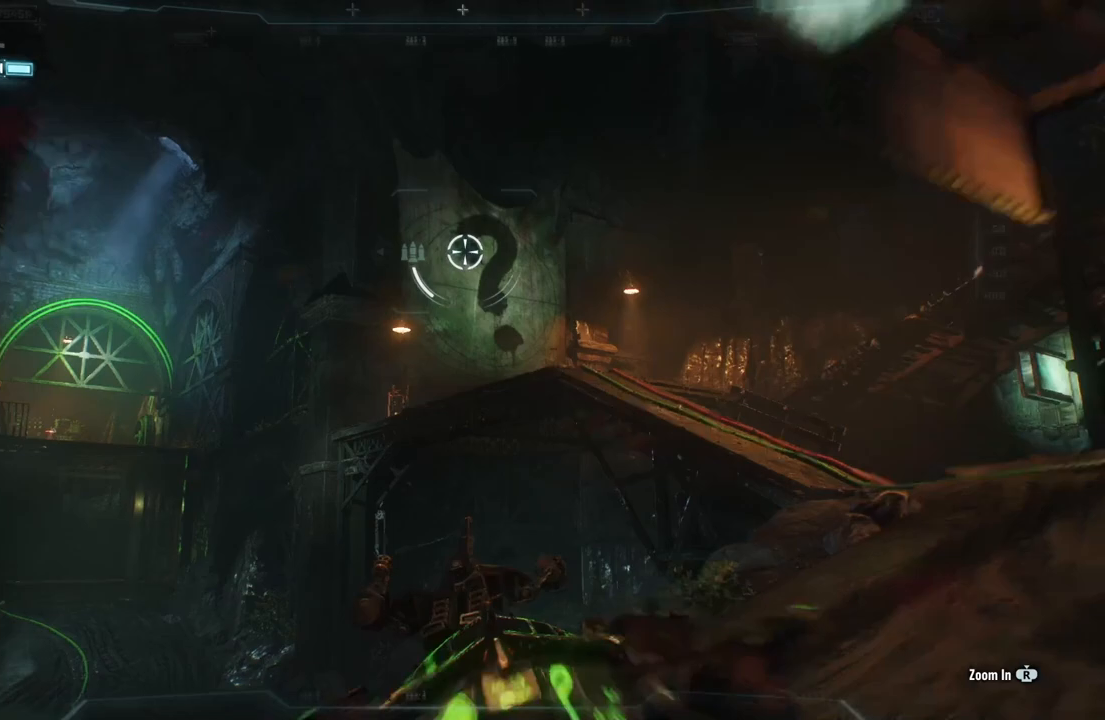
{"buttons": ["L2"], "left_stick": "up-right", "right_stick": "down-left", "events": []}
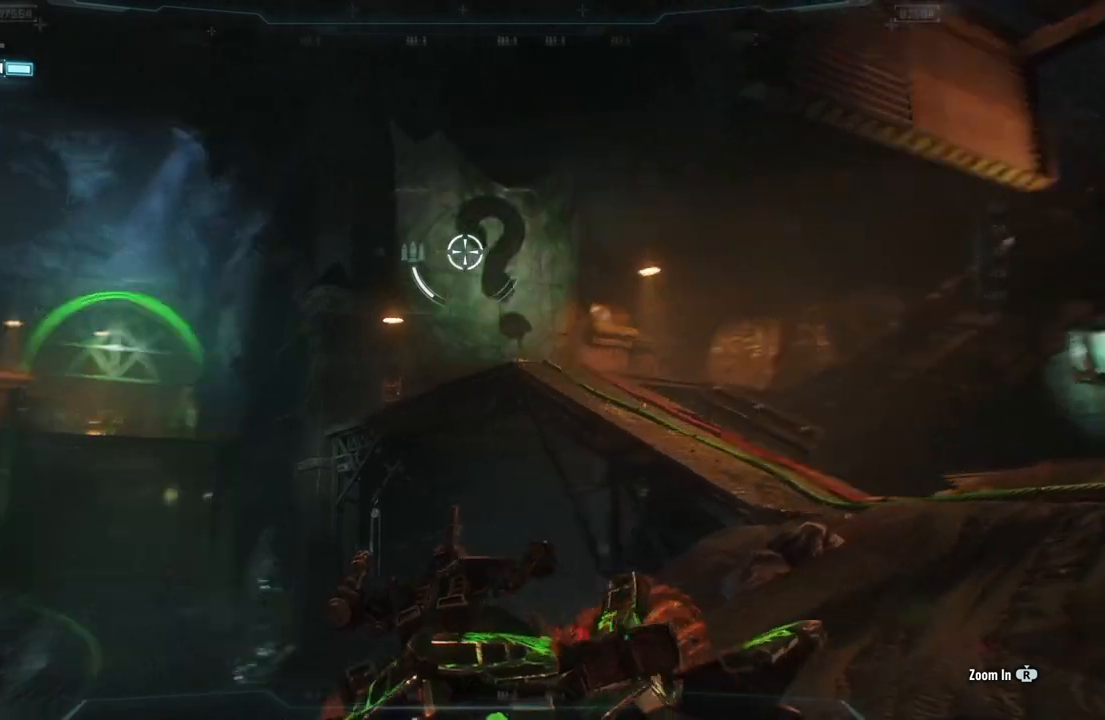
{"buttons": ["L2"], "left_stick": "right", "right_stick": "center", "events": [[117, "left_stick", "right"], [400, "right_stick", "center"]]}
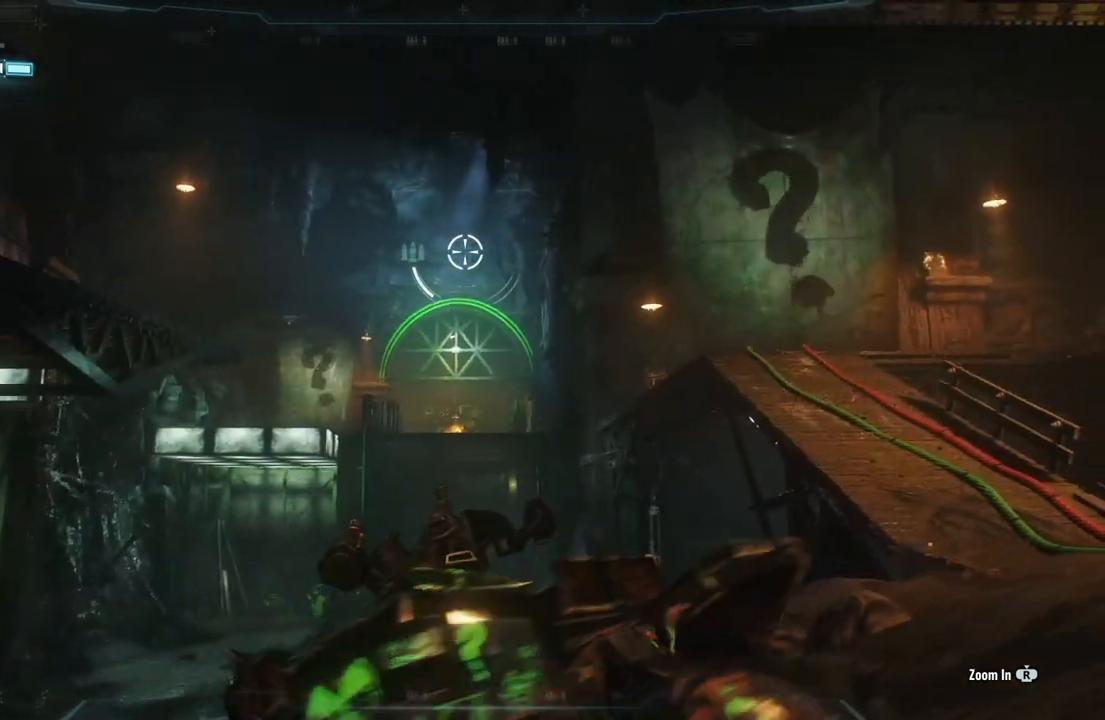
{"buttons": ["L2"], "left_stick": "up-right", "right_stick": "down-right", "events": [[333, "left_stick", "up-right"], [350, "right_stick", "down"], [400, "right_stick", "down-right"]]}
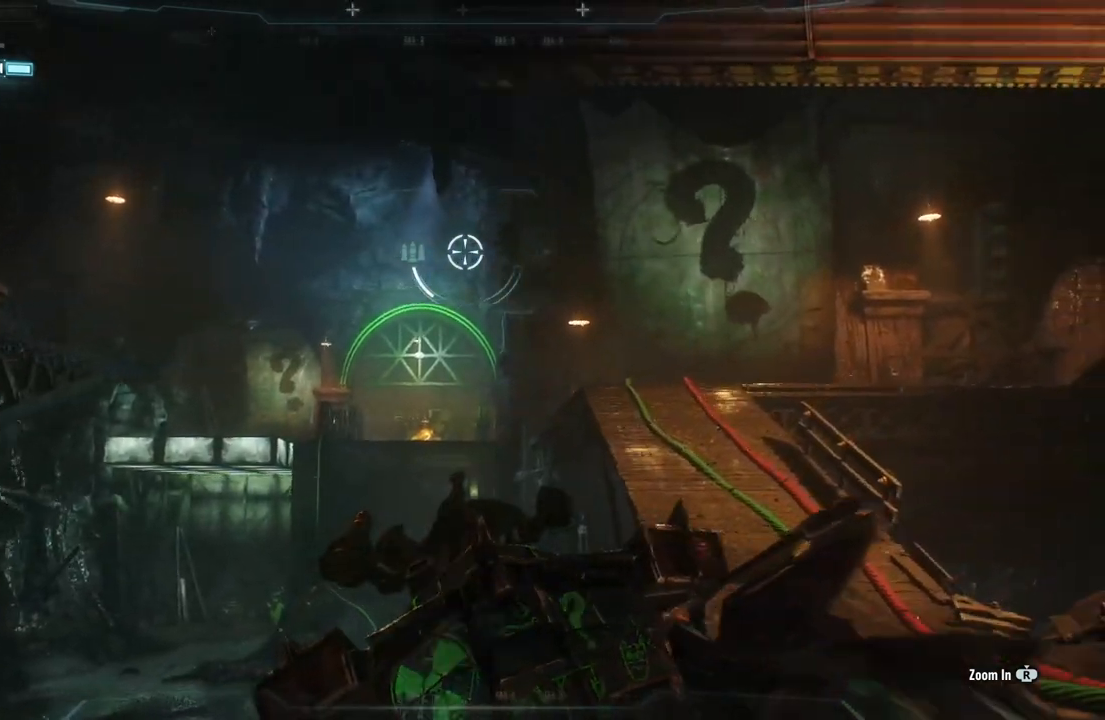
{"buttons": ["L2"], "left_stick": "up", "right_stick": "down", "events": [[217, "left_stick", "up"], [383, "right_stick", "down"]]}
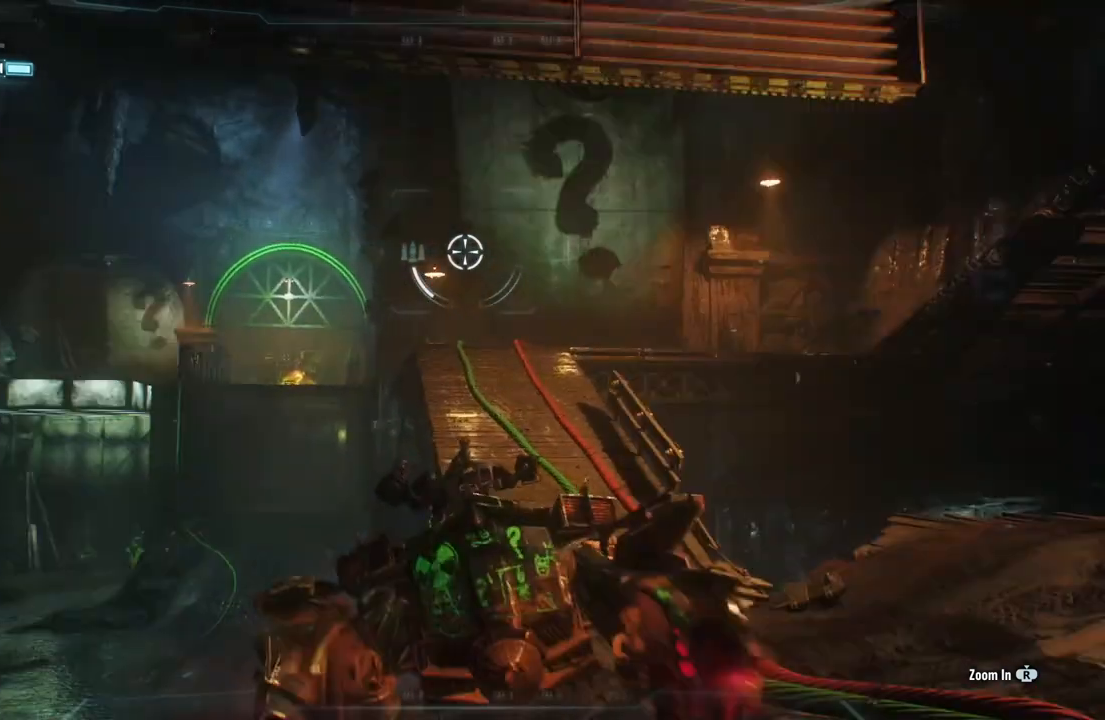
{"buttons": ["L2"], "left_stick": "up", "right_stick": "center", "events": [[67, "left_stick", "up-right"], [317, "right_stick", "center"], [433, "left_stick", "up"]]}
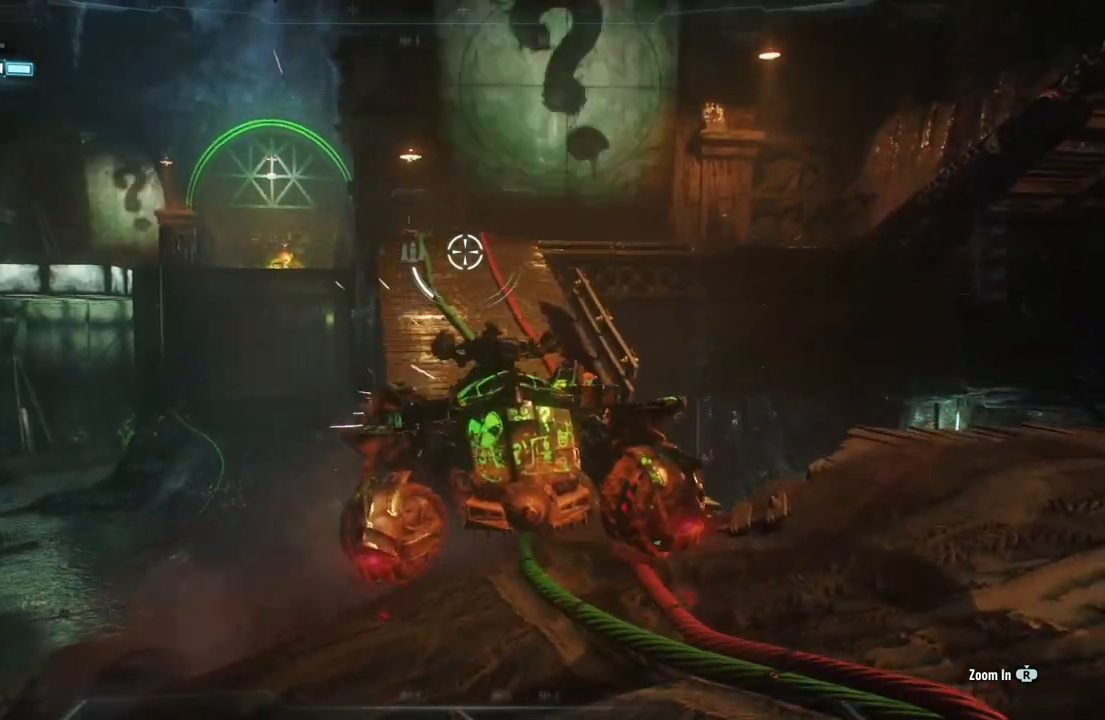
{"buttons": ["L2"], "left_stick": "up", "right_stick": "down", "events": [[233, "left_stick", "up-left"], [317, "right_stick", "down-left"], [450, "left_stick", "up"], [483, "right_stick", "down"]]}
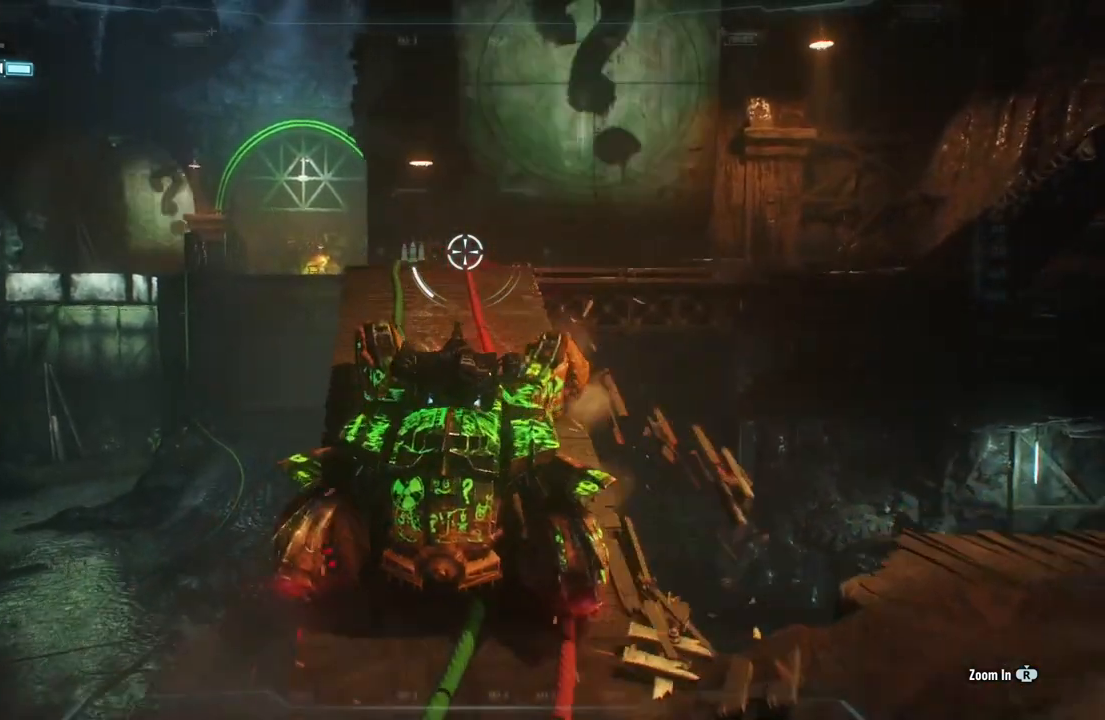
{"buttons": ["L2"], "left_stick": "up", "right_stick": "down-right", "events": [[433, "right_stick", "down-right"]]}